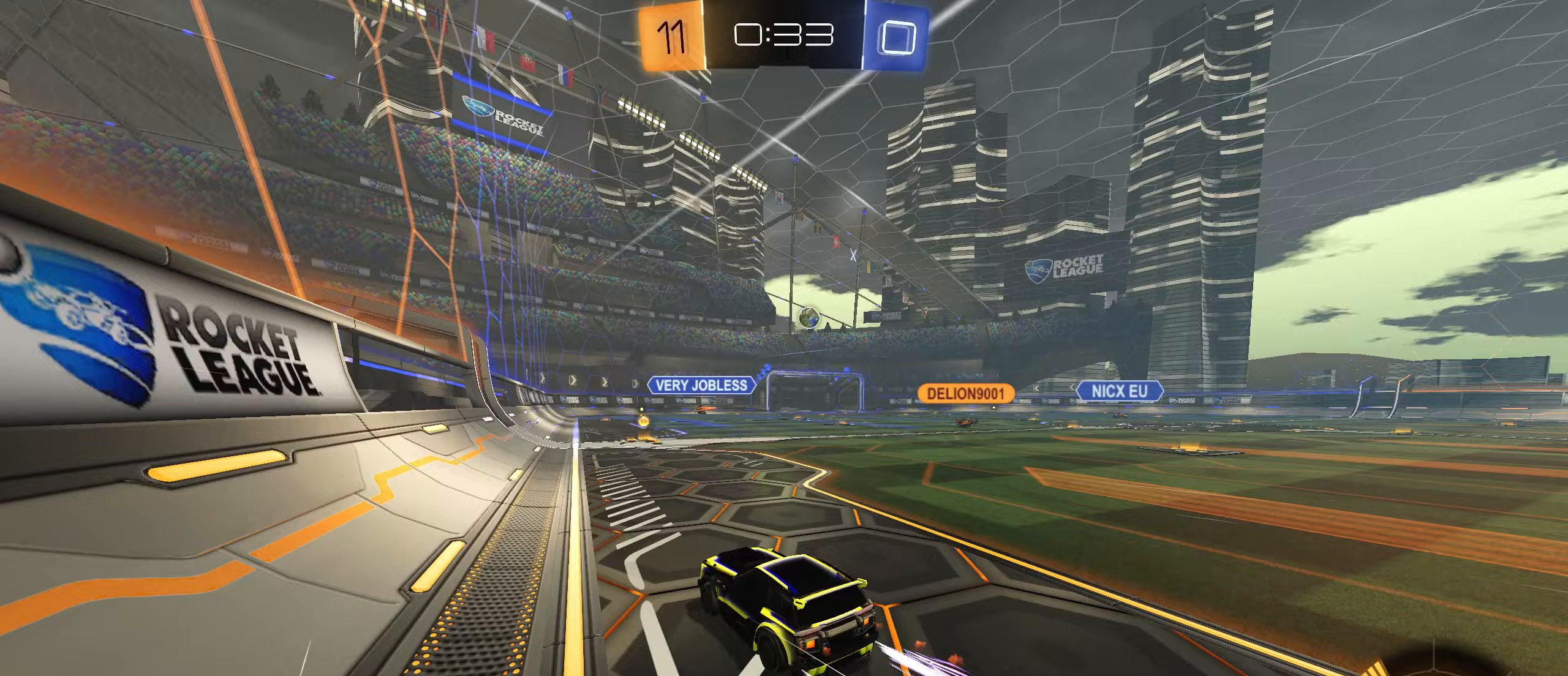
Gameplay with a controller (PlayStation layout); each line is a JSON object with the inputs held at the frame after it (dt_ms = milliseconds from this image to that frame). "events" lists button and stick changes between this image and that frame as [ms after this image, input, new state], when the widget could be followed in between.
{"dt_ms": 133, "buttons": ["CIRCLE", "R2"], "left_stick": "center", "right_stick": "center", "events": [[17, "CIRCLE", "up"], [33, "CIRCLE", "down"], [50, "left_stick", "center"]]}
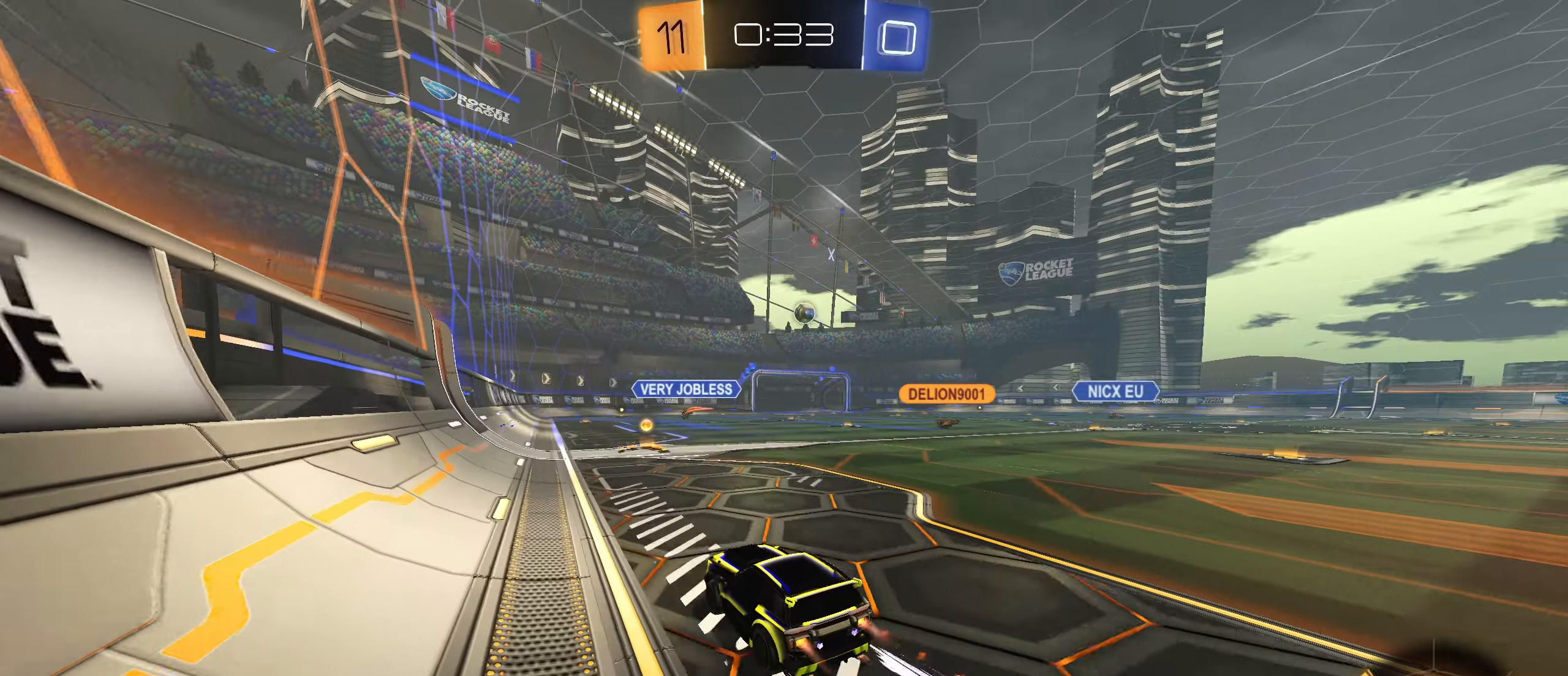
{"dt_ms": 500, "buttons": ["R2"], "left_stick": "center", "right_stick": "center", "events": [[67, "CIRCLE", "up"], [134, "left_stick", "right"], [317, "left_stick", "center"]]}
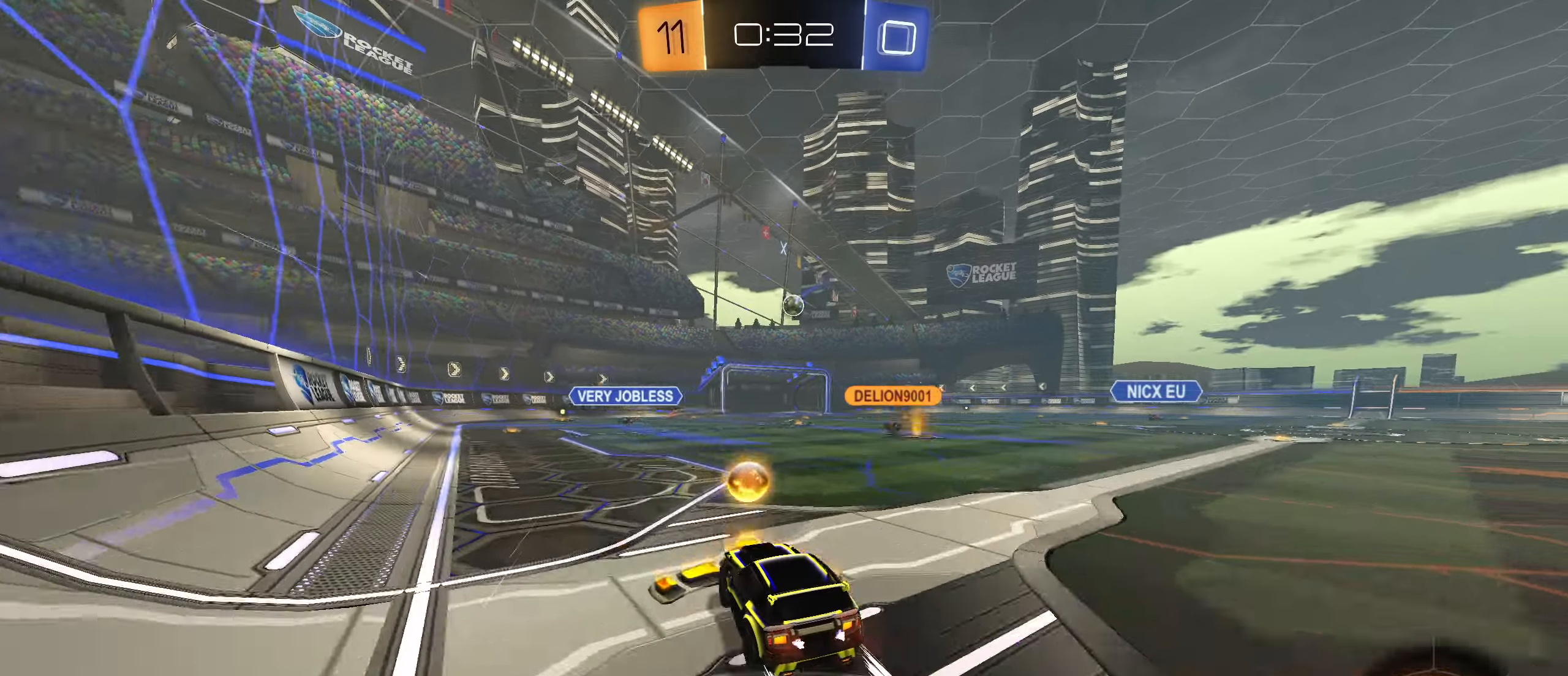
{"dt_ms": 500, "buttons": ["R2"], "left_stick": "center", "right_stick": "center", "events": []}
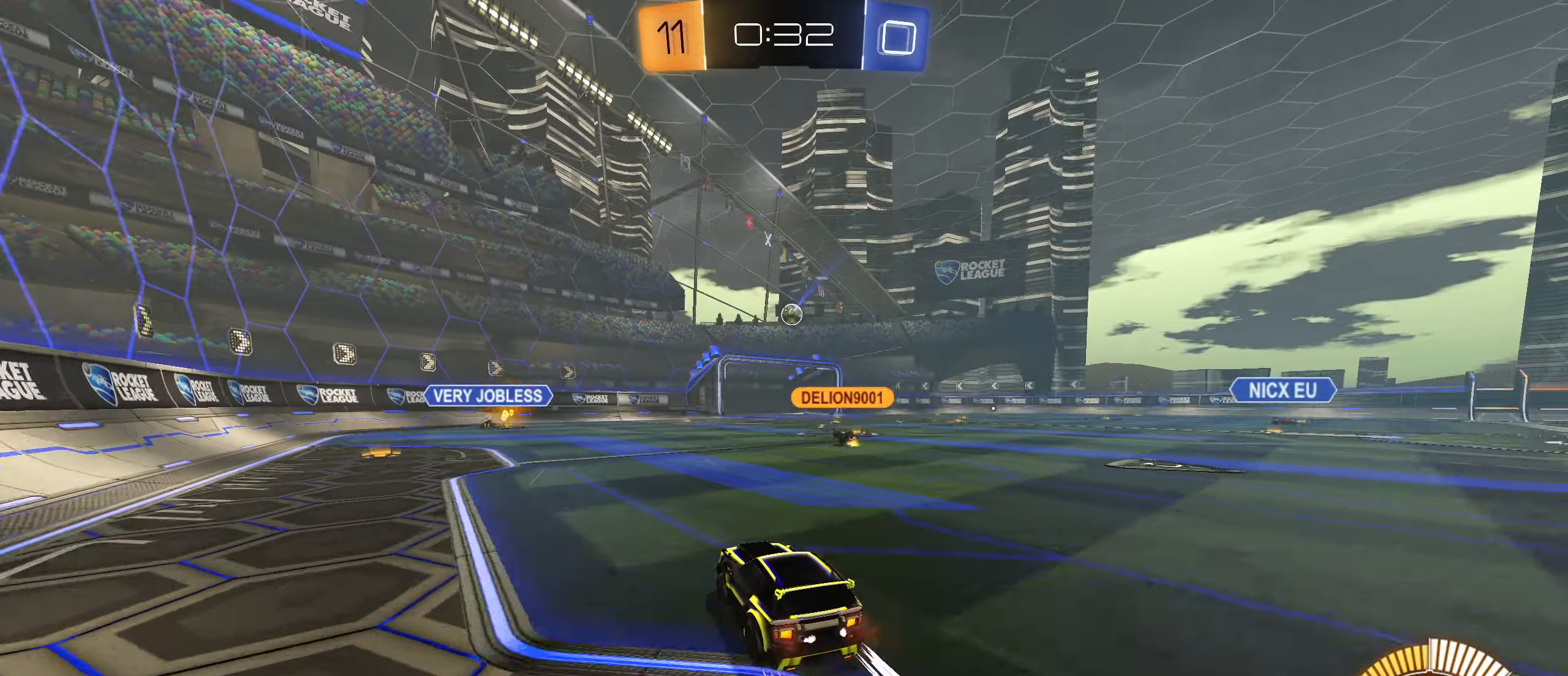
{"dt_ms": 500, "buttons": ["R2"], "left_stick": "center", "right_stick": "center", "events": [[317, "left_stick", "right"], [417, "left_stick", "center"]]}
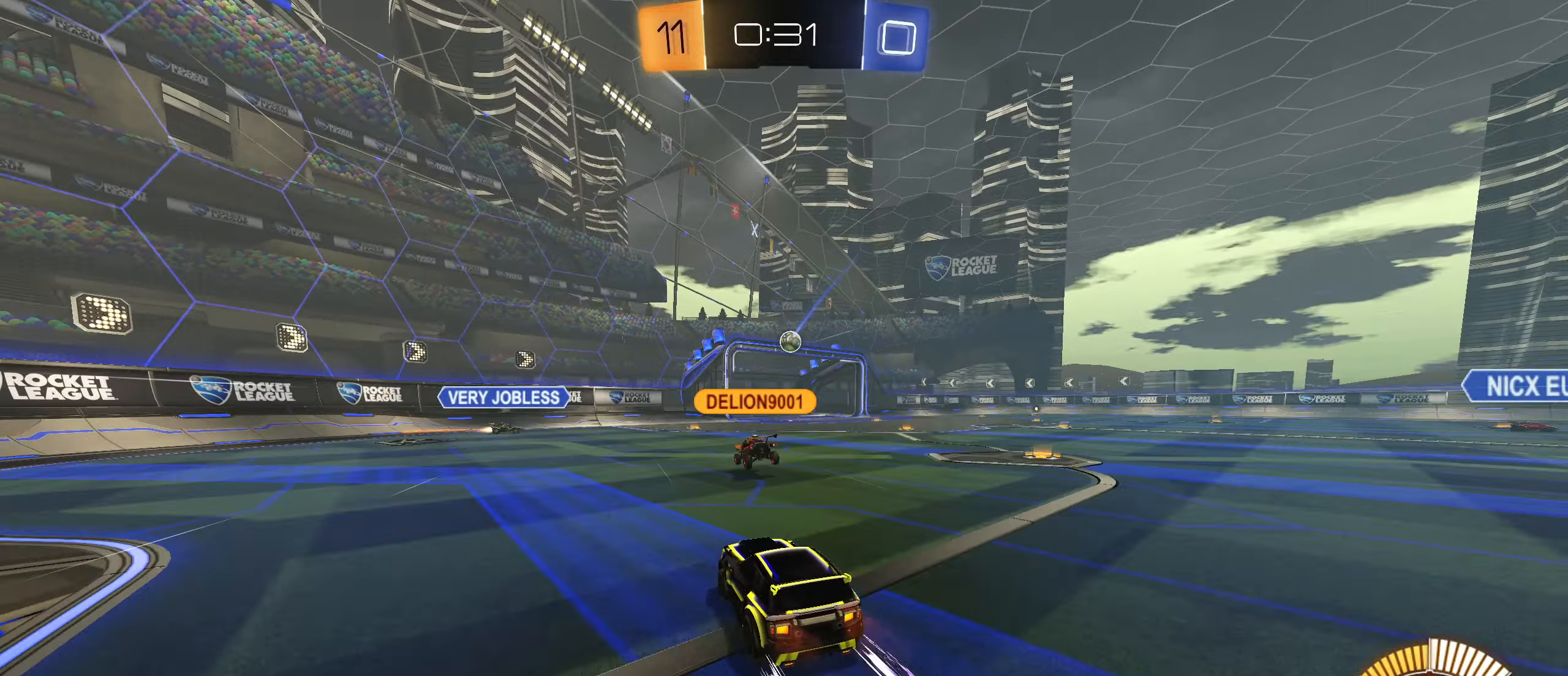
{"dt_ms": 500, "buttons": ["R2"], "left_stick": "right", "right_stick": "center", "events": [[34, "left_stick", "right"]]}
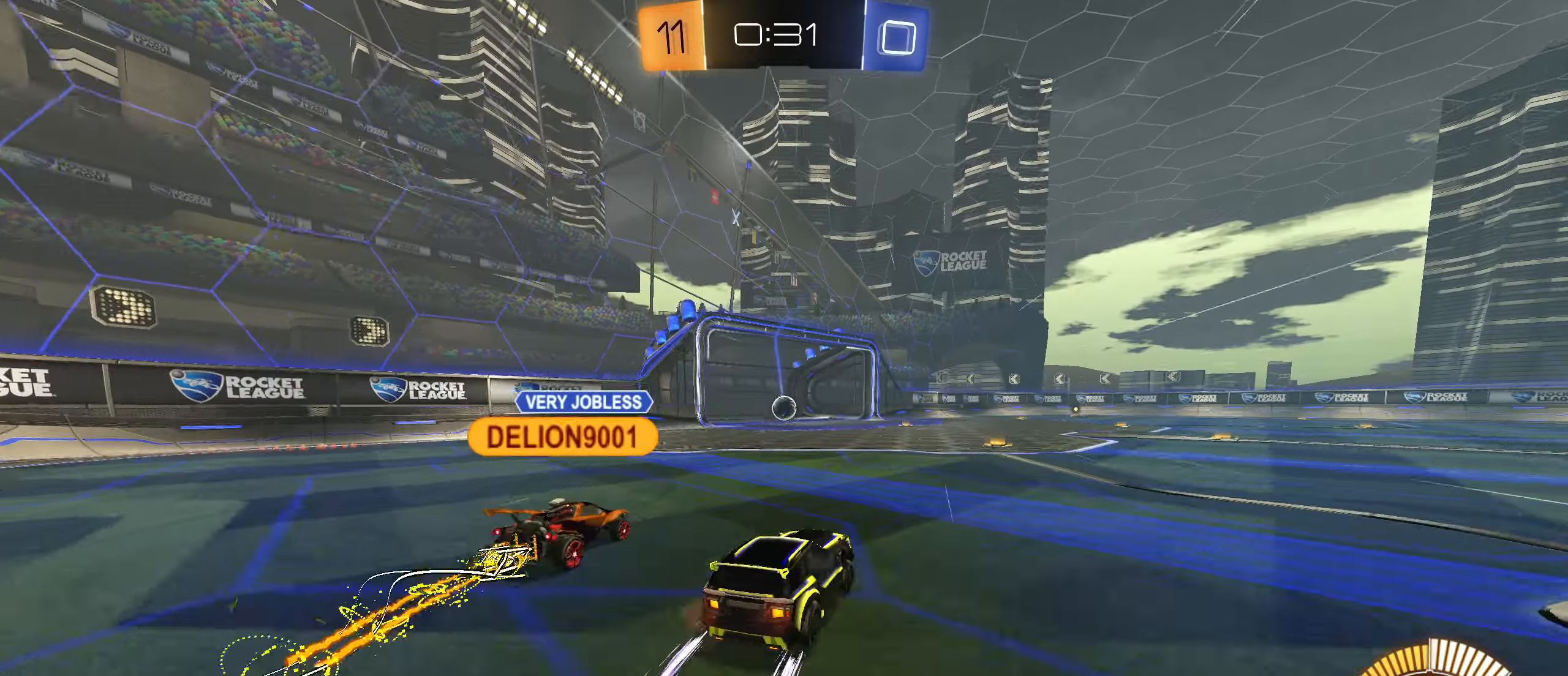
{"dt_ms": 500, "buttons": ["R2"], "left_stick": "right", "right_stick": "center", "events": []}
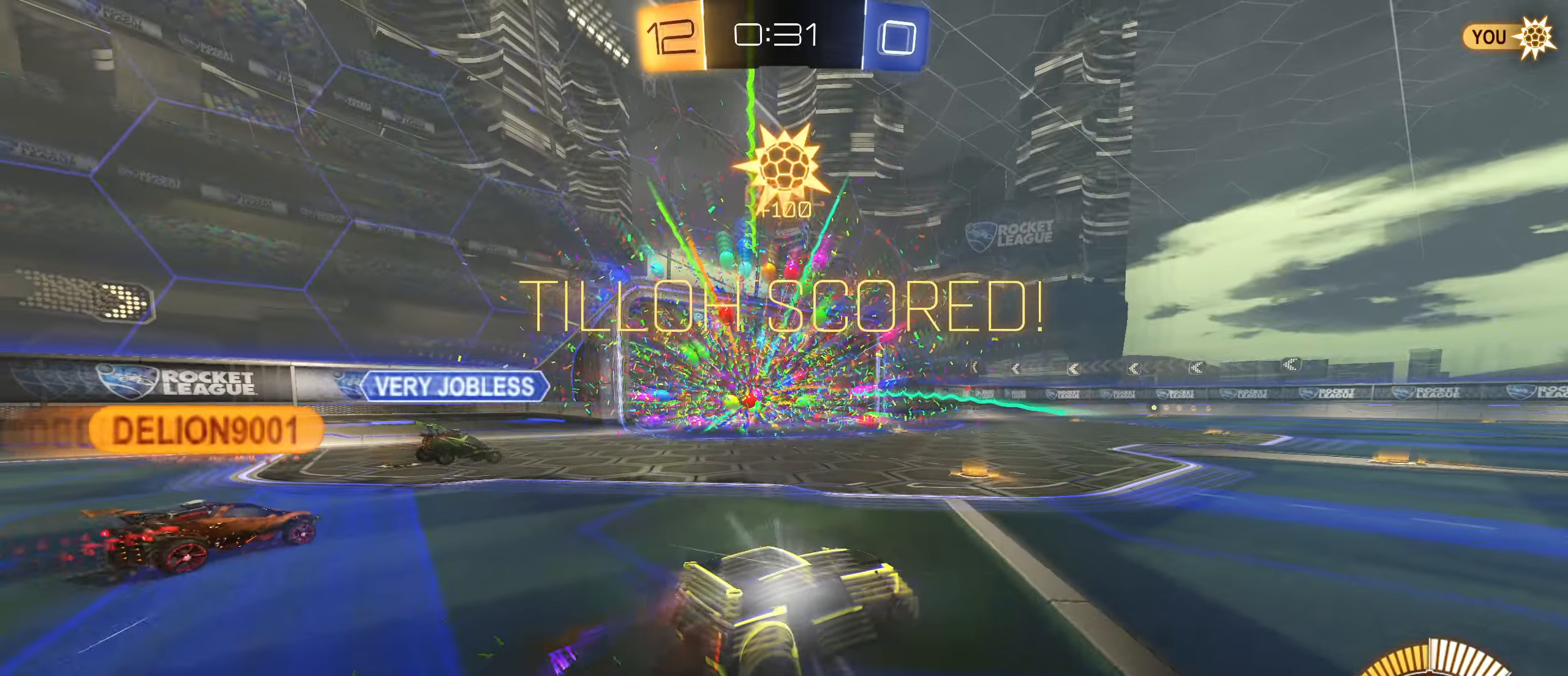
{"dt_ms": 500, "buttons": ["R2"], "left_stick": "right", "right_stick": "center", "events": []}
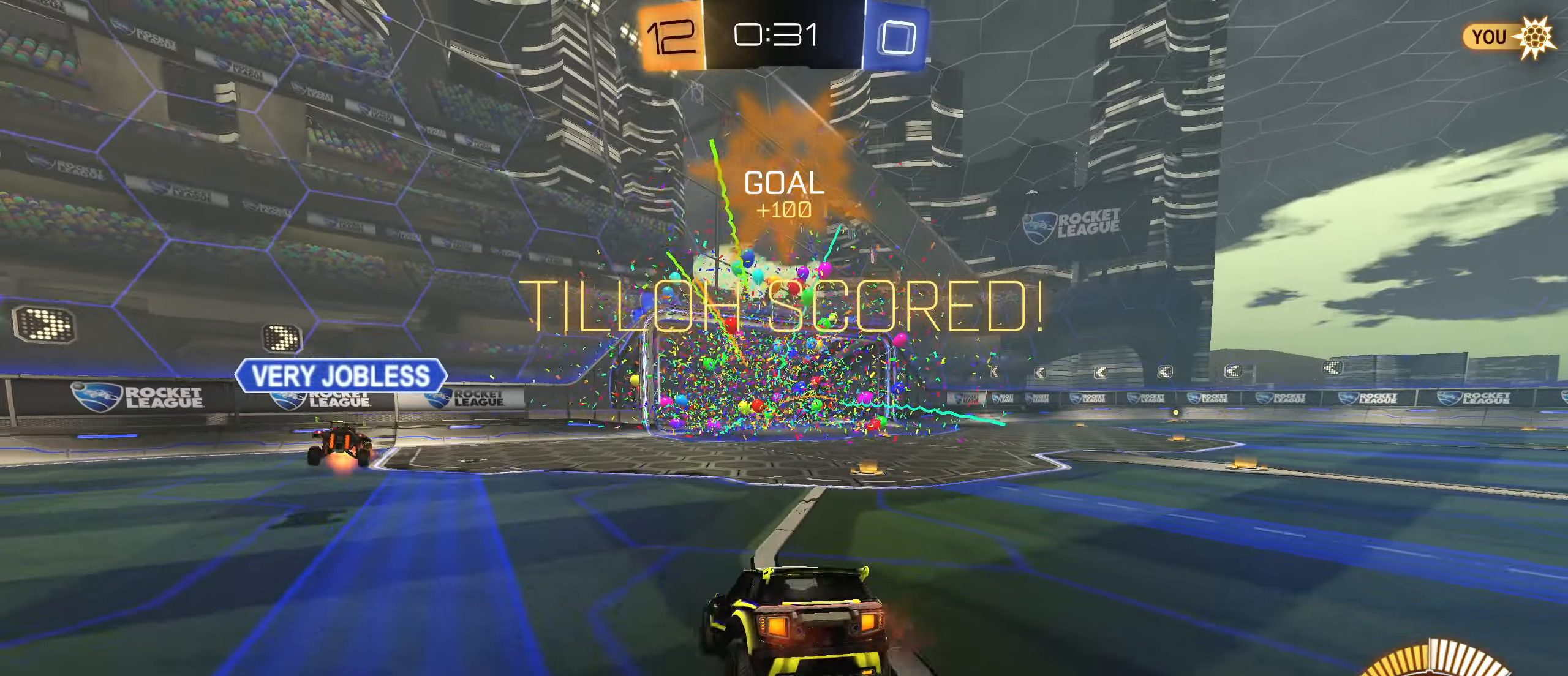
{"dt_ms": 500, "buttons": [], "left_stick": "up", "right_stick": "center", "events": [[84, "left_stick", "down"], [100, "R2", "up"], [134, "CROSS", "down"], [200, "CROSS", "up"], [367, "left_stick", "center"], [434, "left_stick", "up"]]}
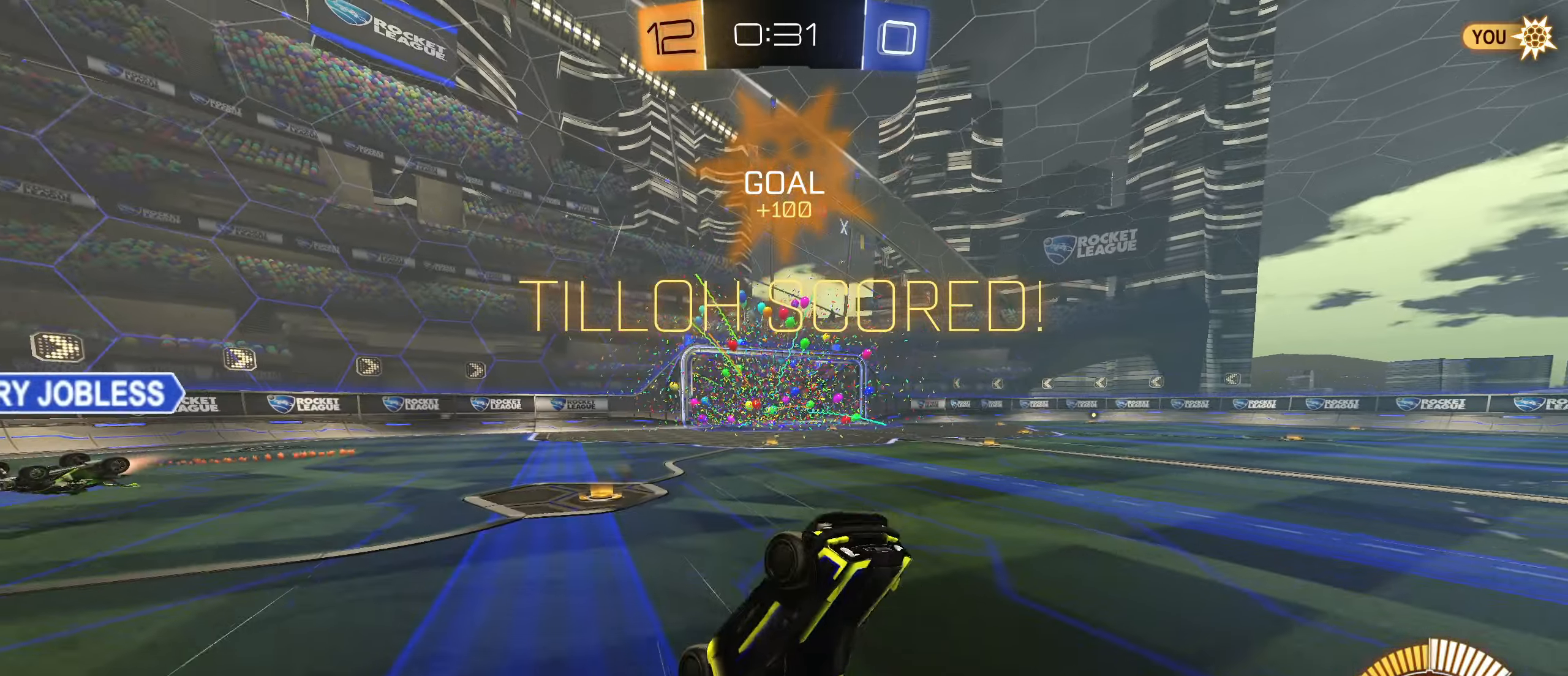
{"dt_ms": 500, "buttons": ["CIRCLE", "R1"], "left_stick": "up-right", "right_stick": "center", "events": [[117, "R1", "down"], [150, "CIRCLE", "down"], [400, "left_stick", "up-right"]]}
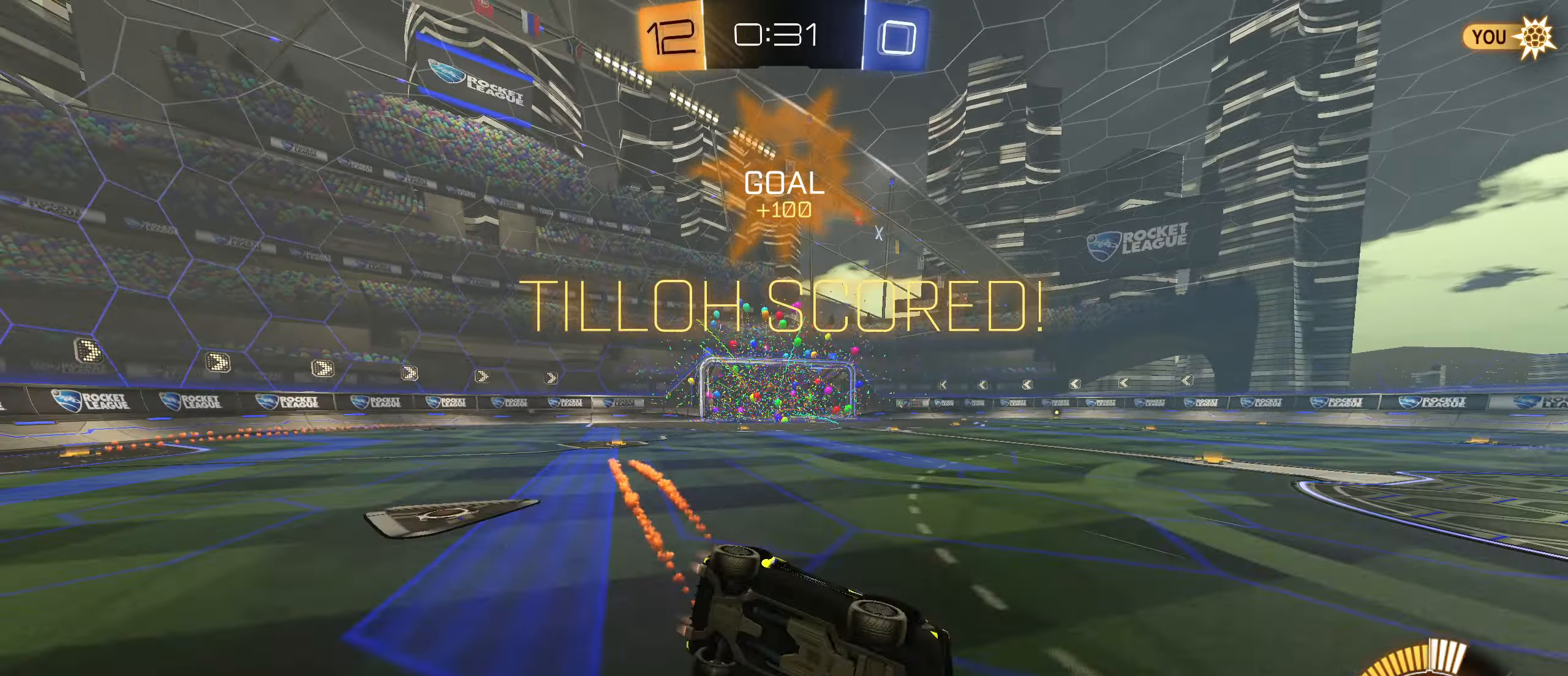
{"dt_ms": 500, "buttons": [], "left_stick": "left", "right_stick": "center", "events": [[234, "CIRCLE", "up"], [234, "R1", "up"], [350, "left_stick", "center"], [417, "left_stick", "left"], [434, "TRIANGLE", "down"], [484, "TRIANGLE", "up"]]}